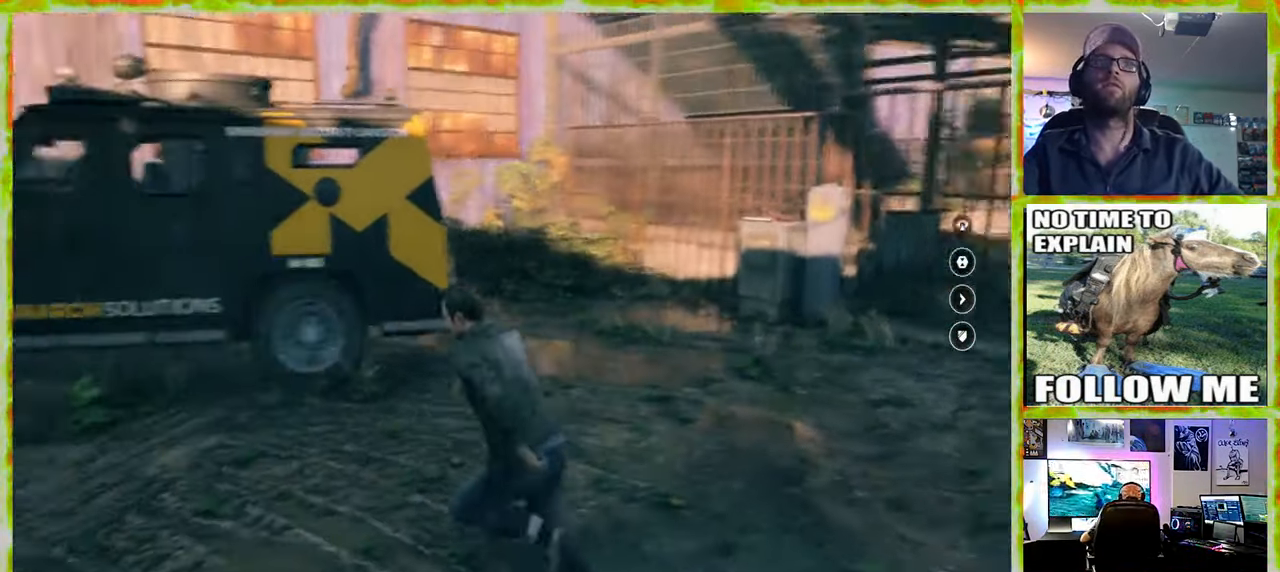
Gameplay with keyboard and mouse; each line is a JSON object with the keys and mouse buttons held at the frame after it. "events" lists presses ("down") and releases ("up") of "1", "2", "3", "4", "5", "a", "alt", "c", "caps_lock", "ctrl", "d", "e", "f", "g", "q", "r", "s", "shift", "space", "t", "tab", "v", "w", "x", "z" and "mouse_wheel" between this image and that frame as [ms after this image, input, new state], when the widget could be followed in between. "mouse_wheel" = the "wheel" button of the "mouse" list. No other keys are recorded. "wheel" means that the mouse wheel is clicked or scrolled. Not read: mouse_move.
{"keys": ["a", "s"], "mouse": [], "events": [[133, "s", "down"]]}
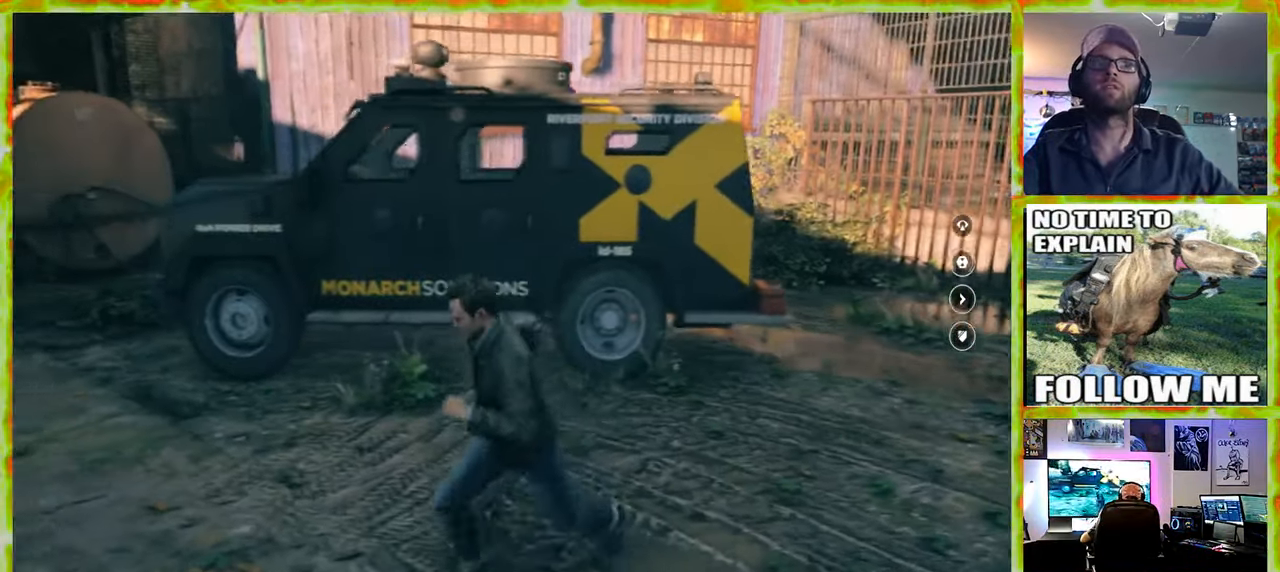
{"keys": [], "mouse": [], "events": [[150, "a", "up"], [383, "s", "up"]]}
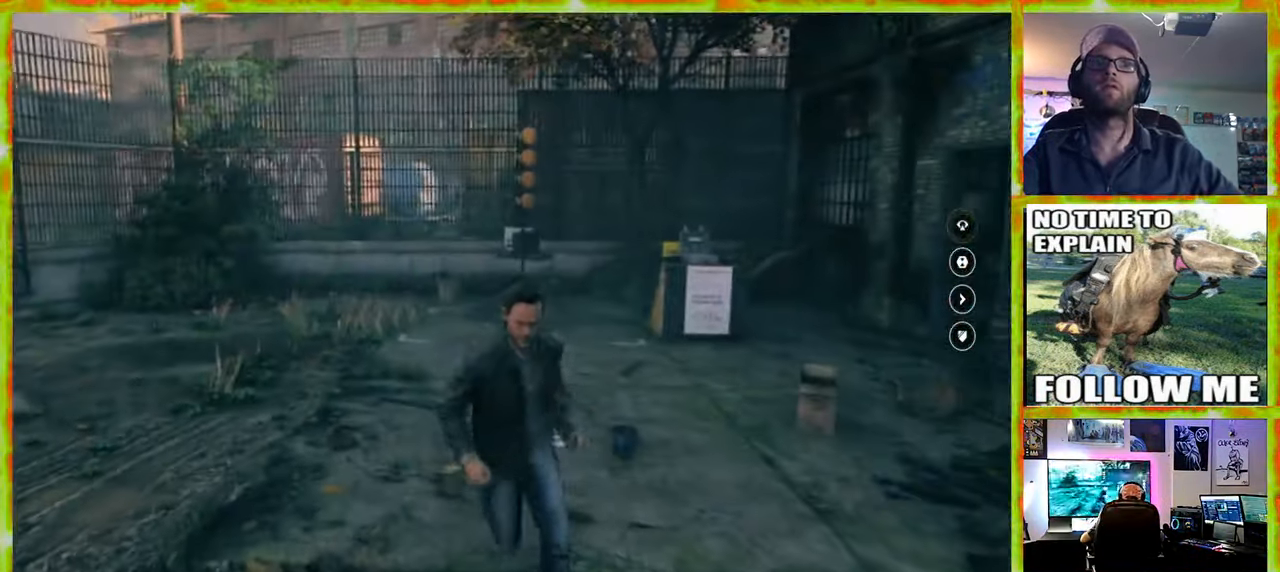
{"keys": [], "mouse": [], "events": [[150, "a", "down"], [250, "w", "down"], [350, "a", "up"], [400, "w", "up"]]}
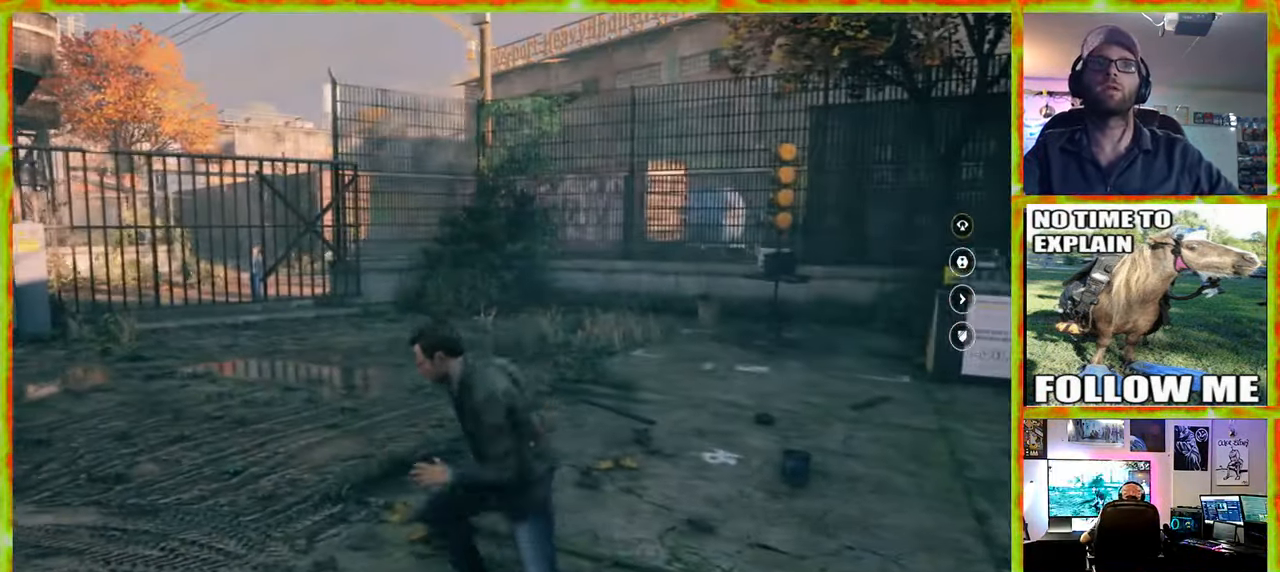
{"keys": [], "mouse": [], "events": []}
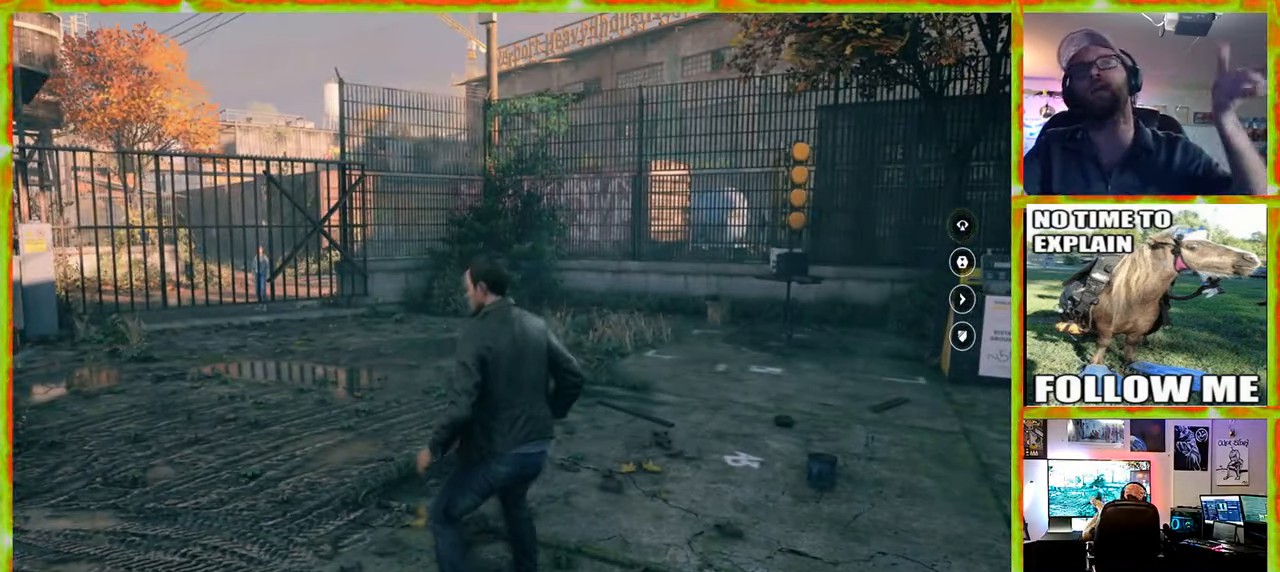
{"keys": [], "mouse": [], "events": []}
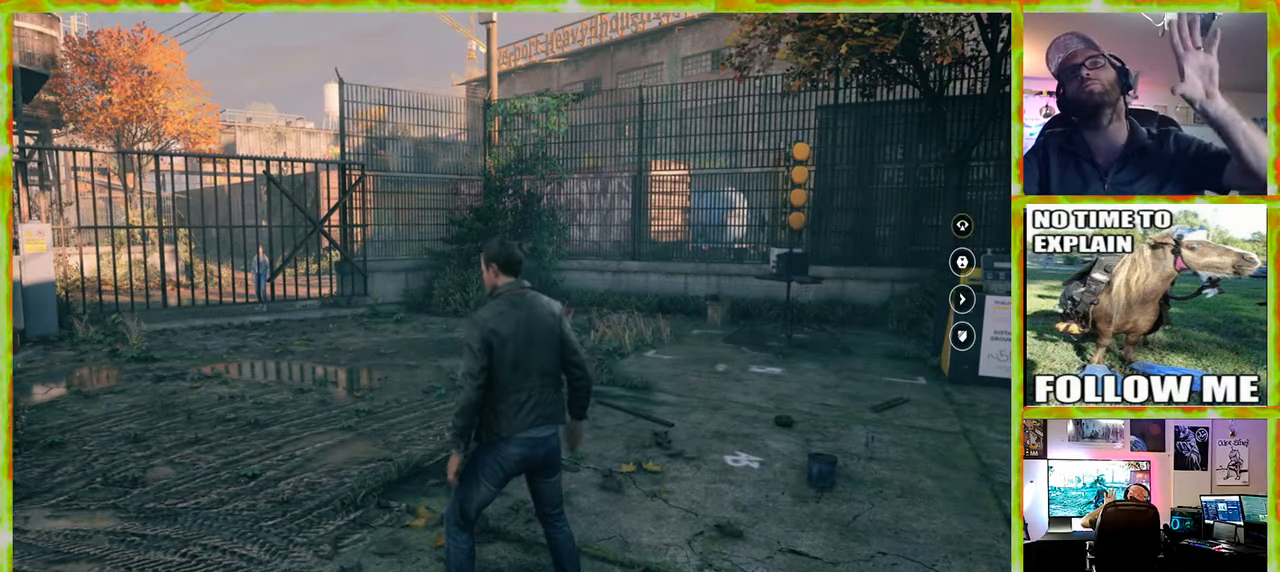
{"keys": [], "mouse": [], "events": []}
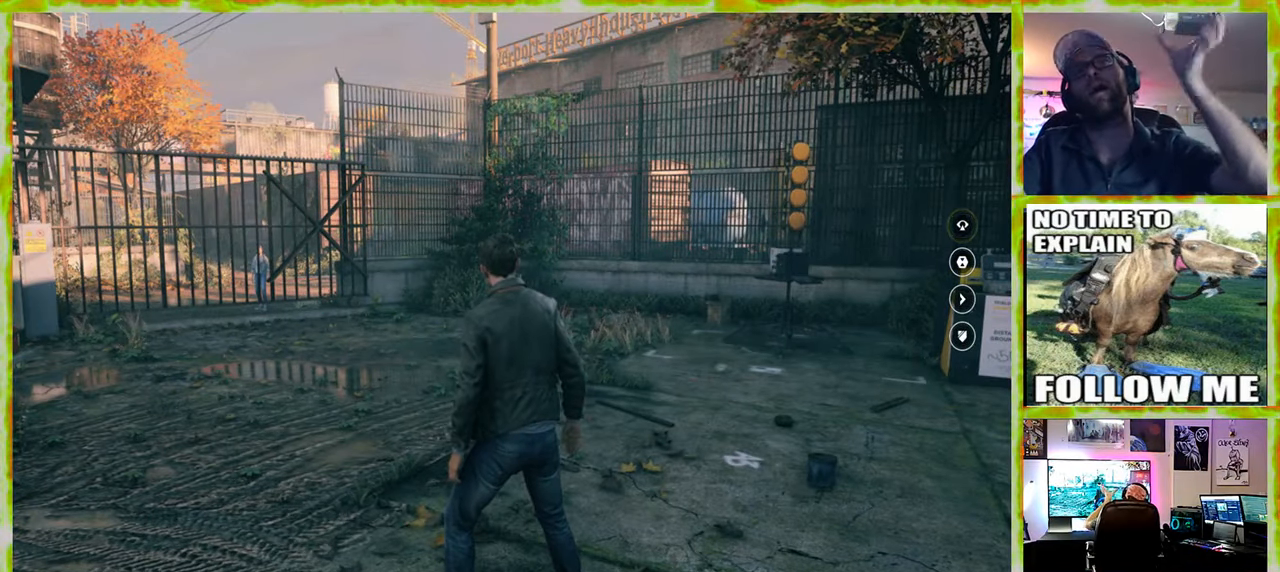
{"keys": [], "mouse": [], "events": []}
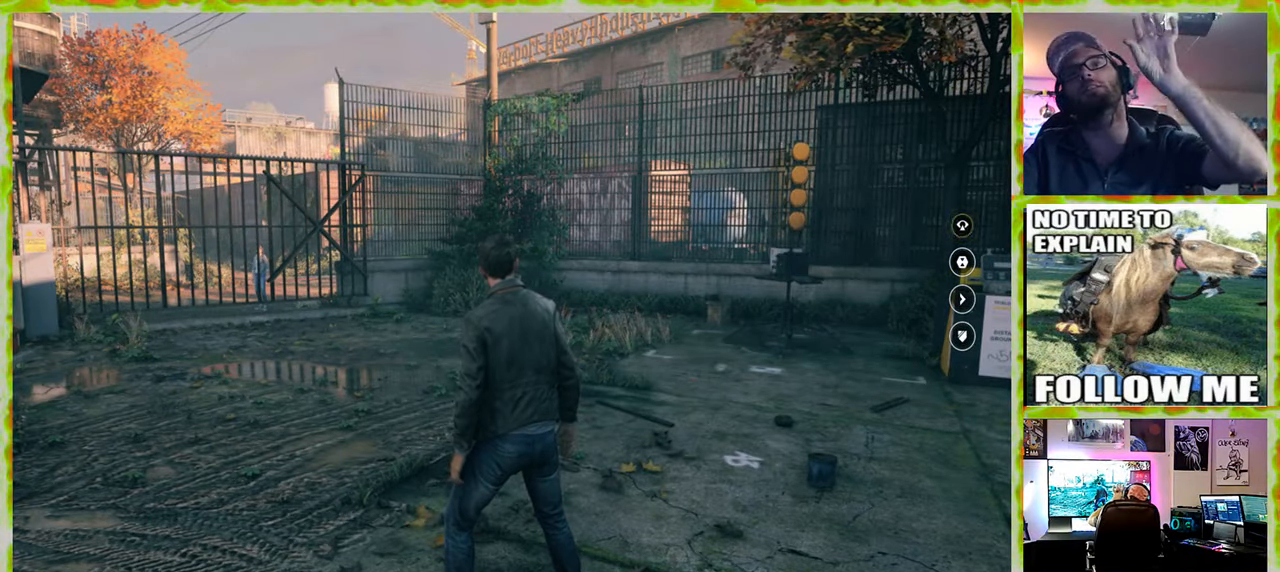
{"keys": [], "mouse": [], "events": []}
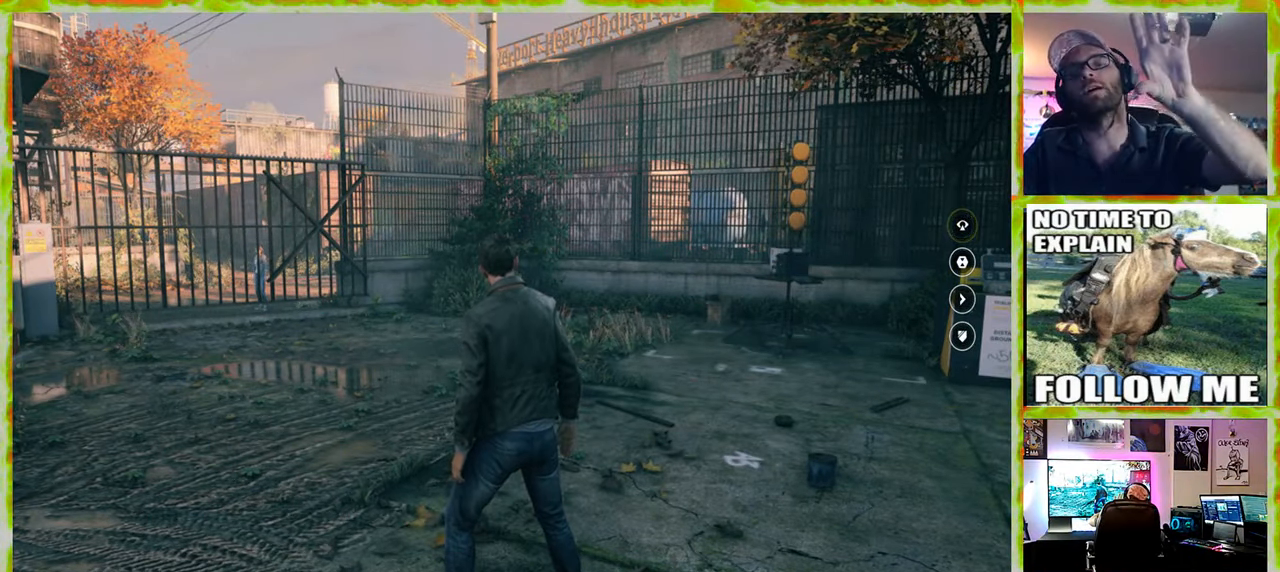
{"keys": [], "mouse": [], "events": []}
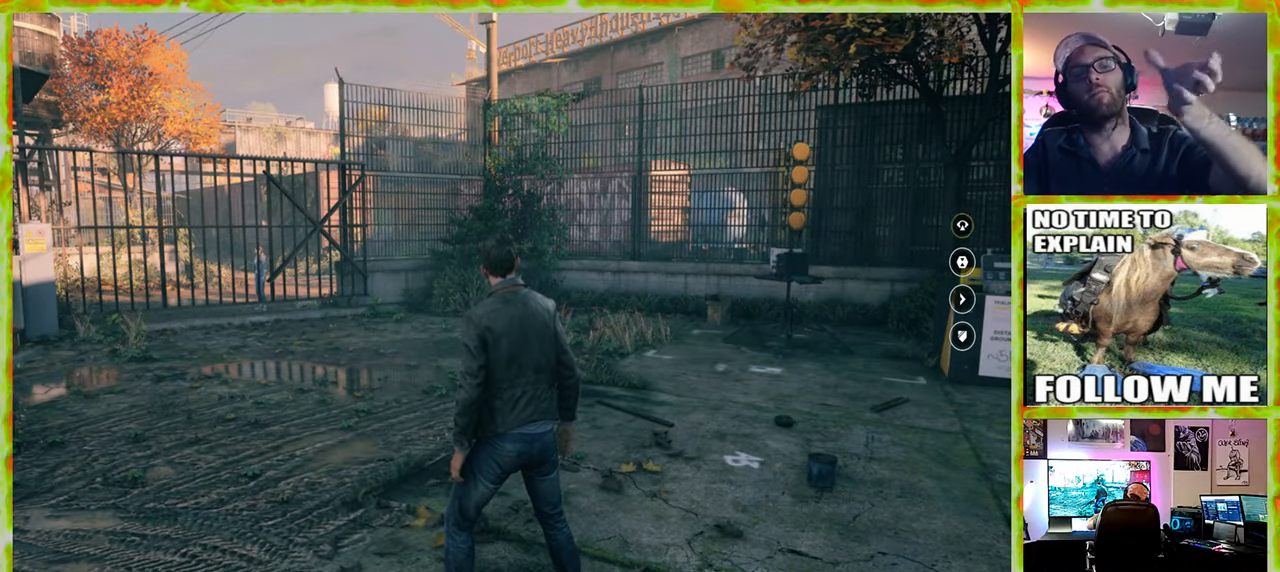
{"keys": [], "mouse": [], "events": []}
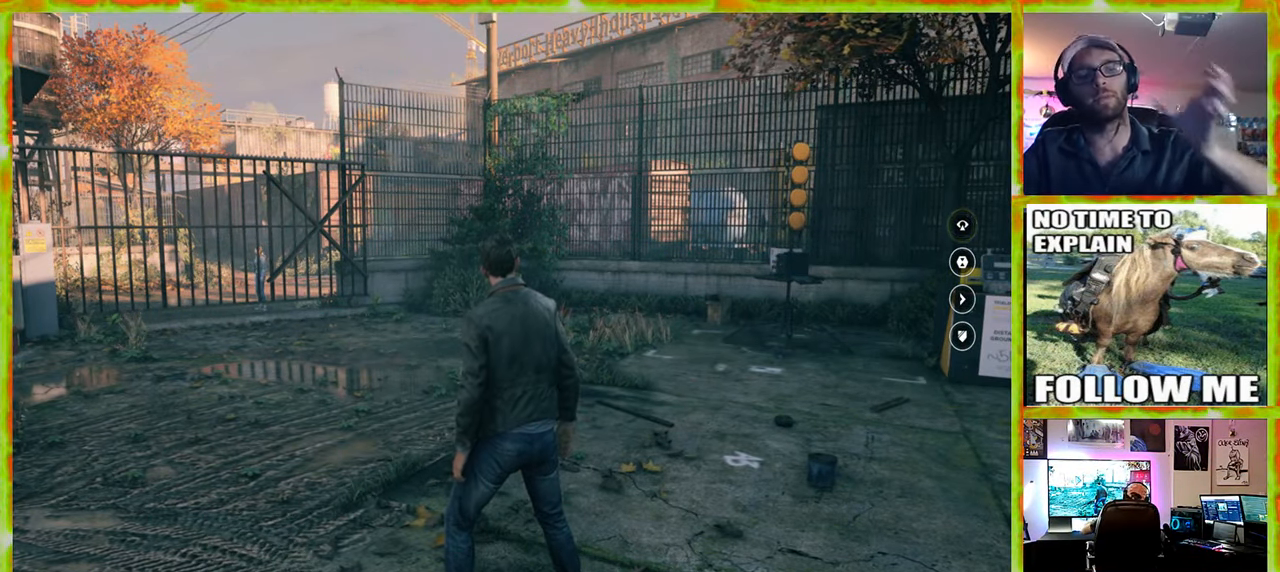
{"keys": [], "mouse": [], "events": []}
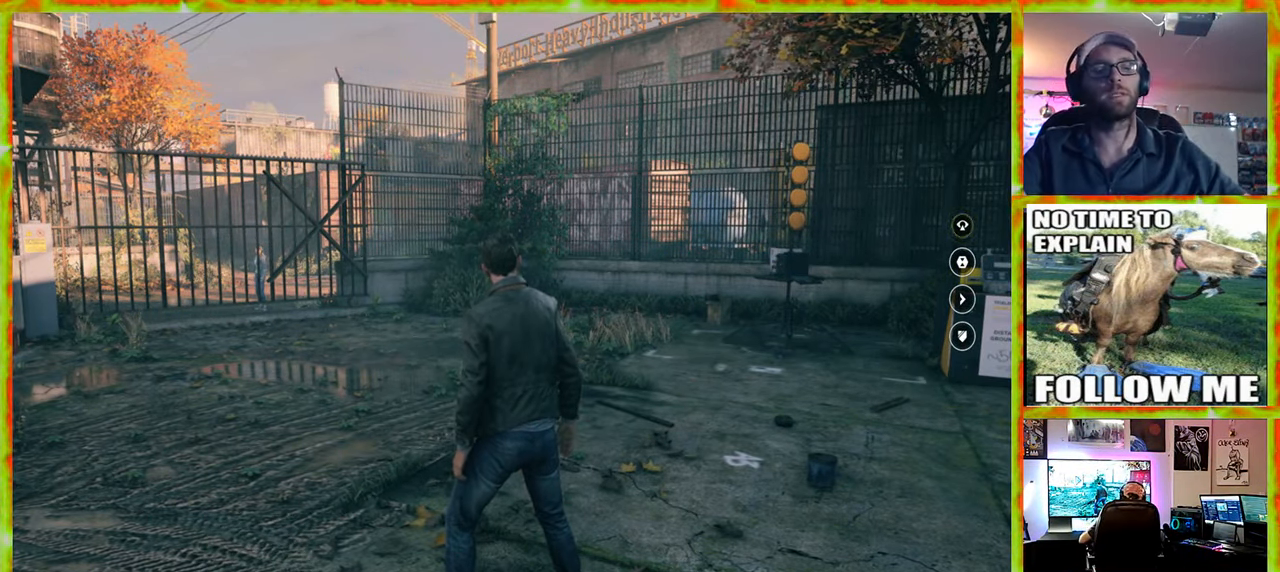
{"keys": ["w"], "mouse": [], "events": [[200, "w", "down"]]}
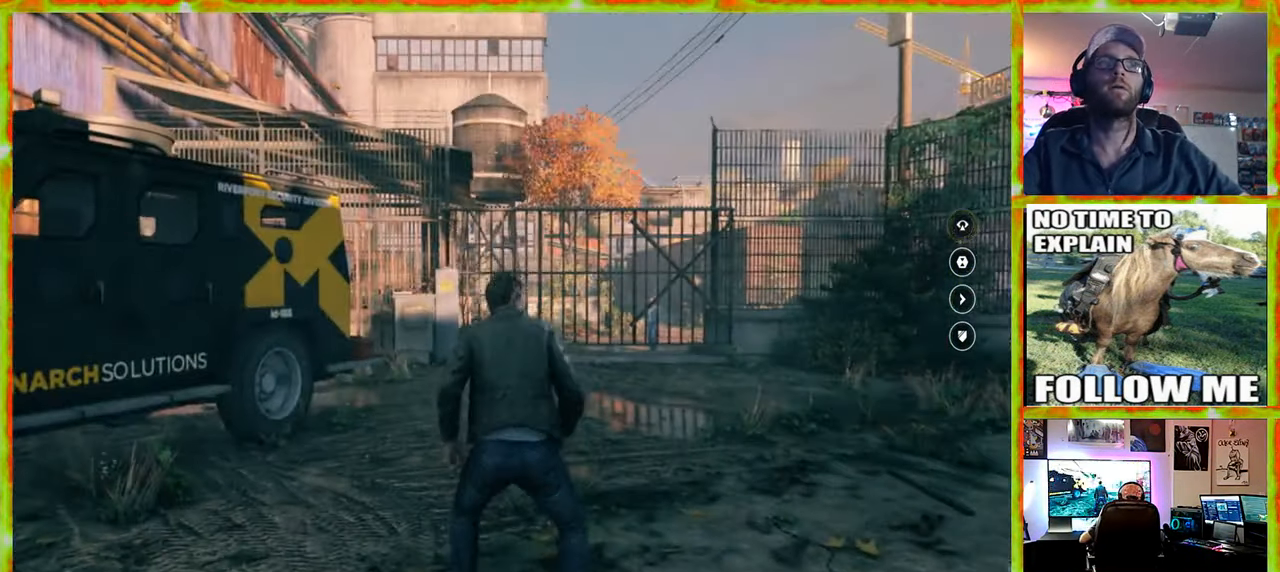
{"keys": ["w"], "mouse": [], "events": []}
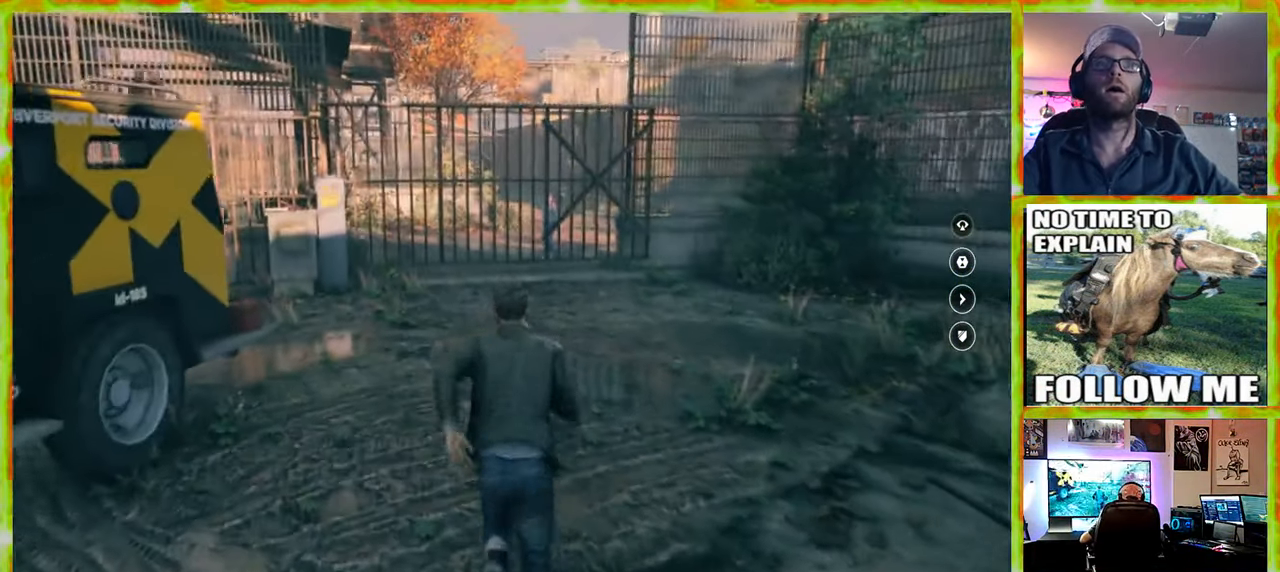
{"keys": ["w"], "mouse": [], "events": []}
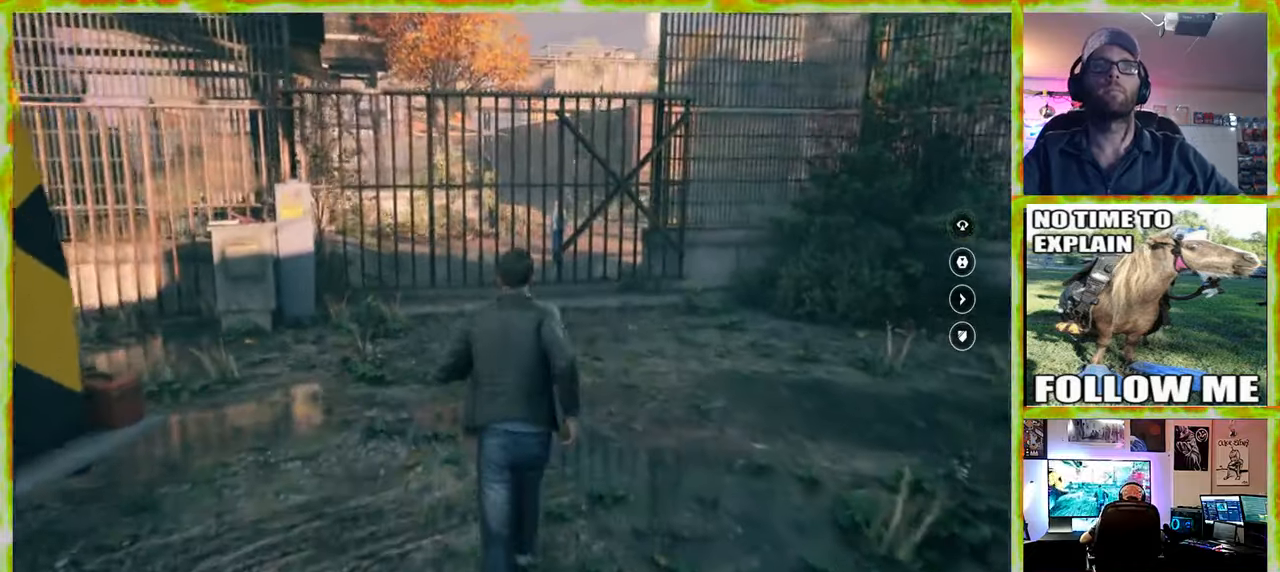
{"keys": ["w"], "mouse": [], "events": []}
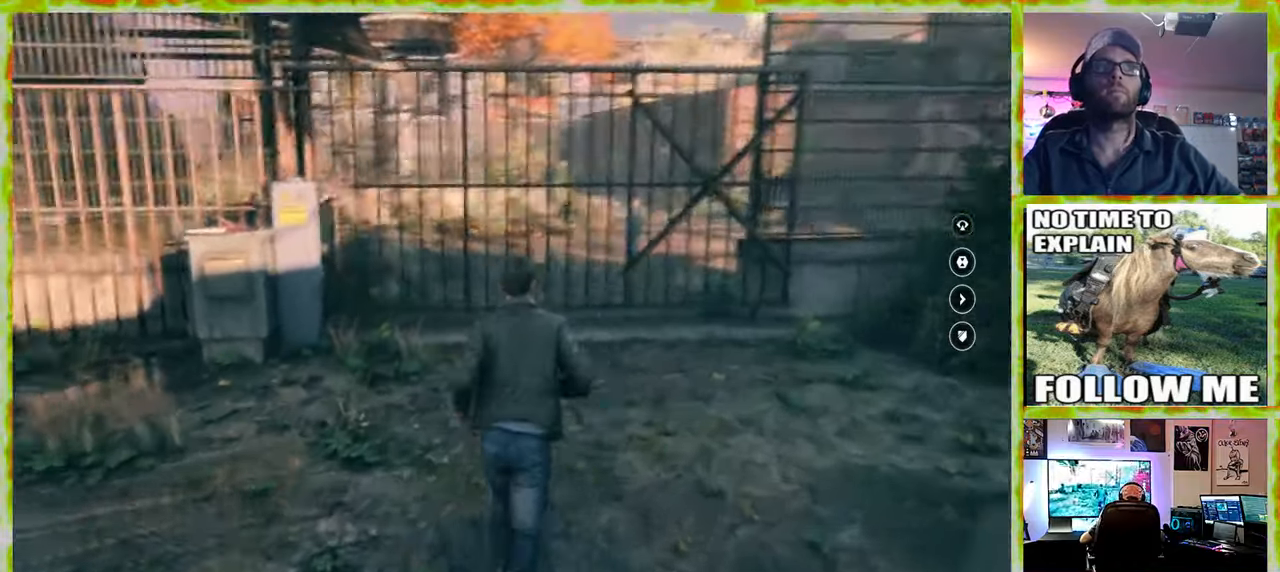
{"keys": ["w"], "mouse": [], "events": [[167, "a", "down"], [367, "a", "up"]]}
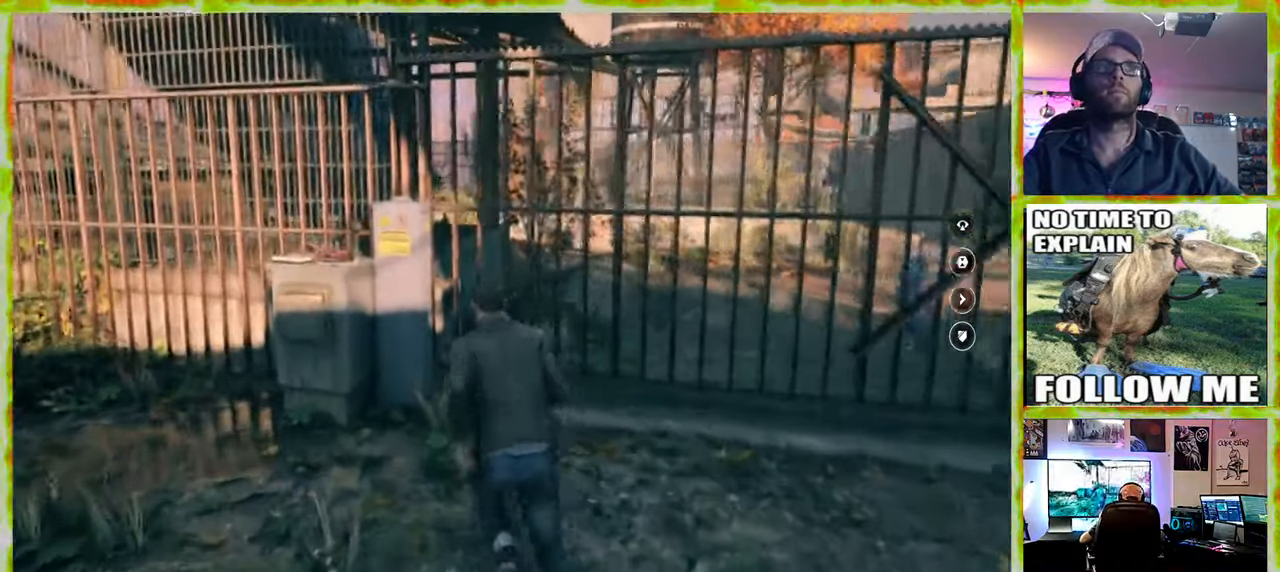
{"keys": ["d", "w"], "mouse": [], "events": [[184, "d", "down"]]}
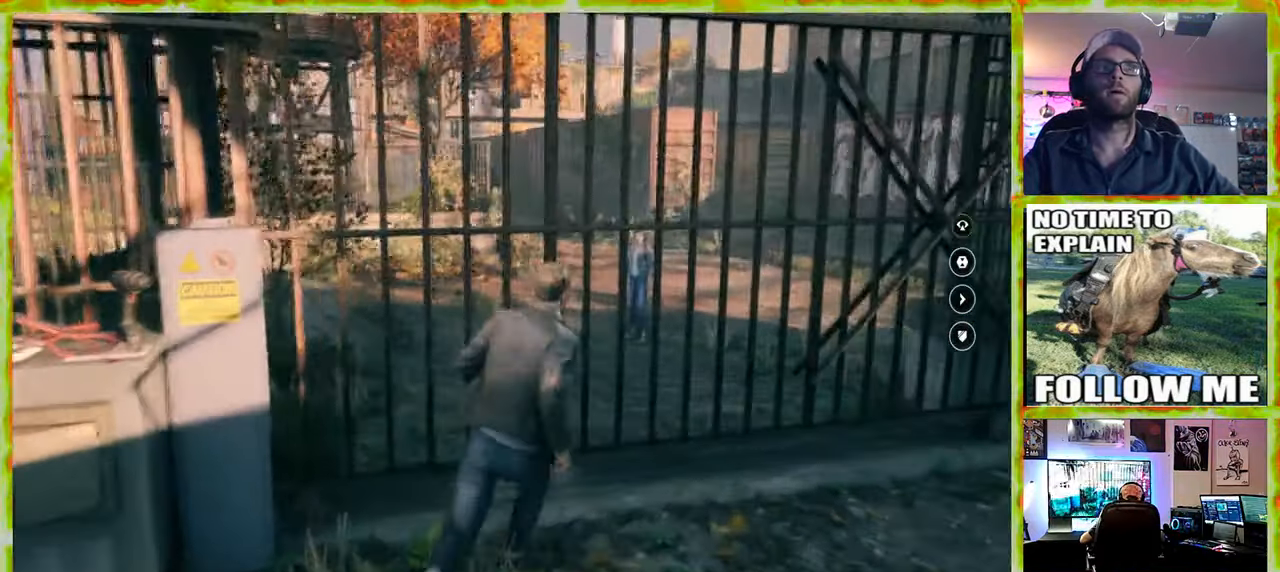
{"keys": ["w"], "mouse": [], "events": [[150, "d", "up"]]}
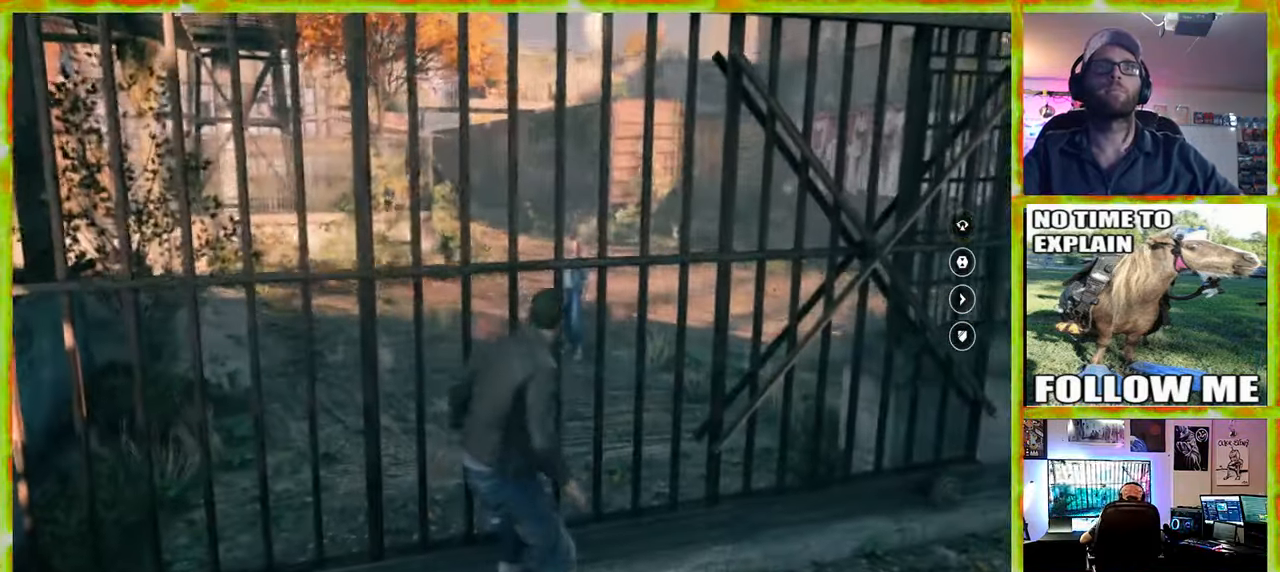
{"keys": ["d"], "mouse": [], "events": [[167, "w", "up"], [450, "d", "down"]]}
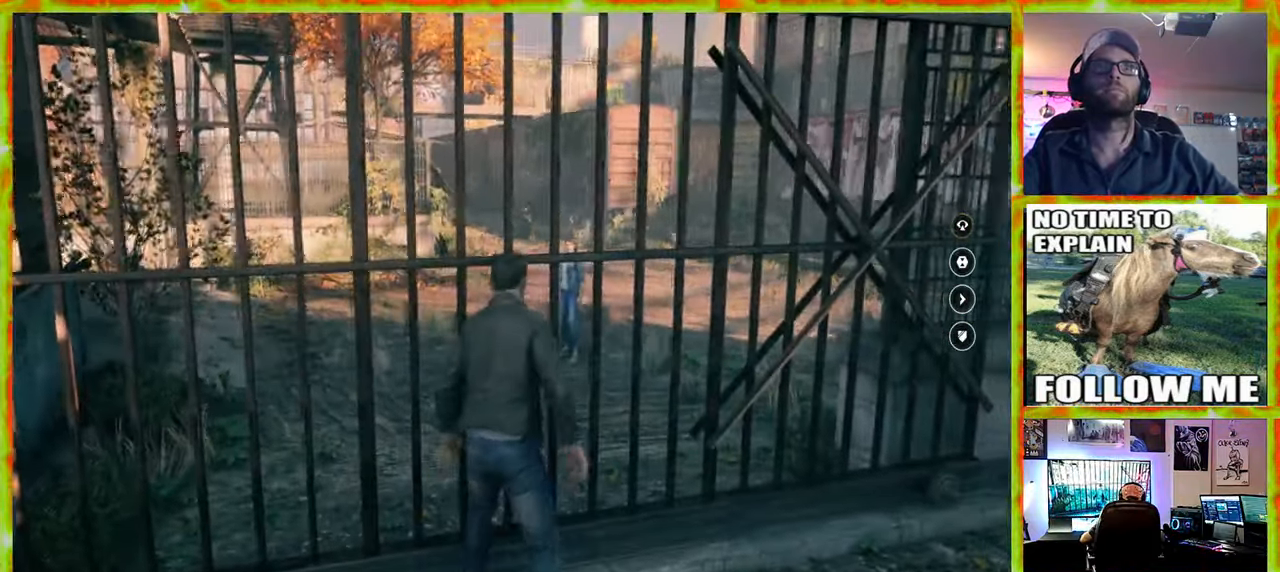
{"keys": ["d", "s"], "mouse": [], "events": [[50, "s", "down"]]}
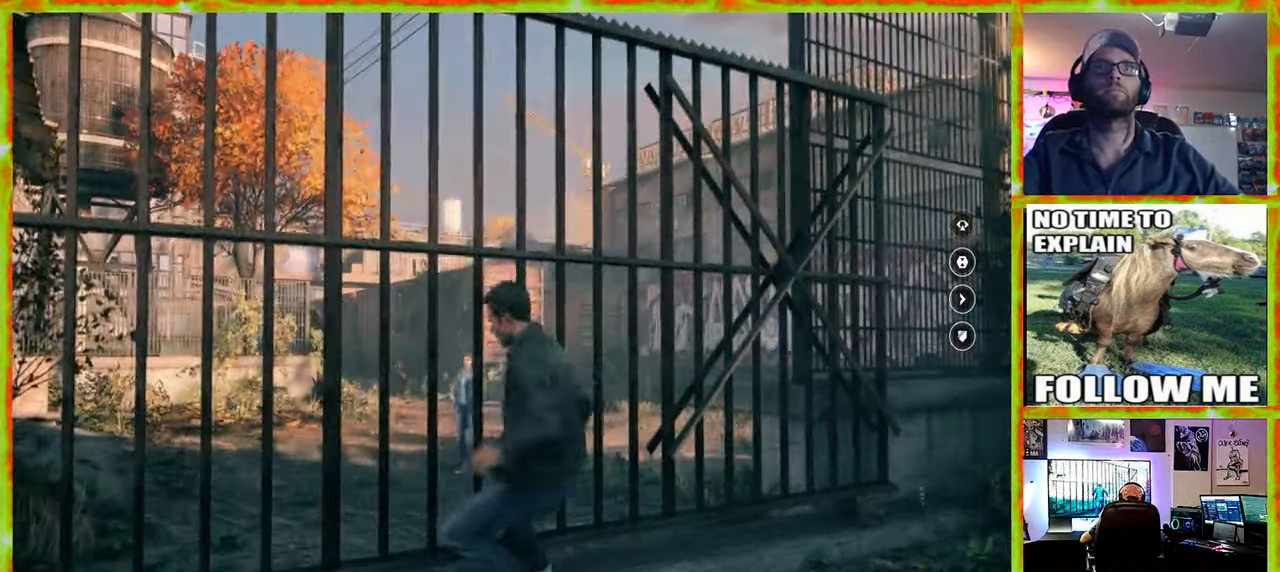
{"keys": ["s"], "mouse": [], "events": [[400, "d", "up"]]}
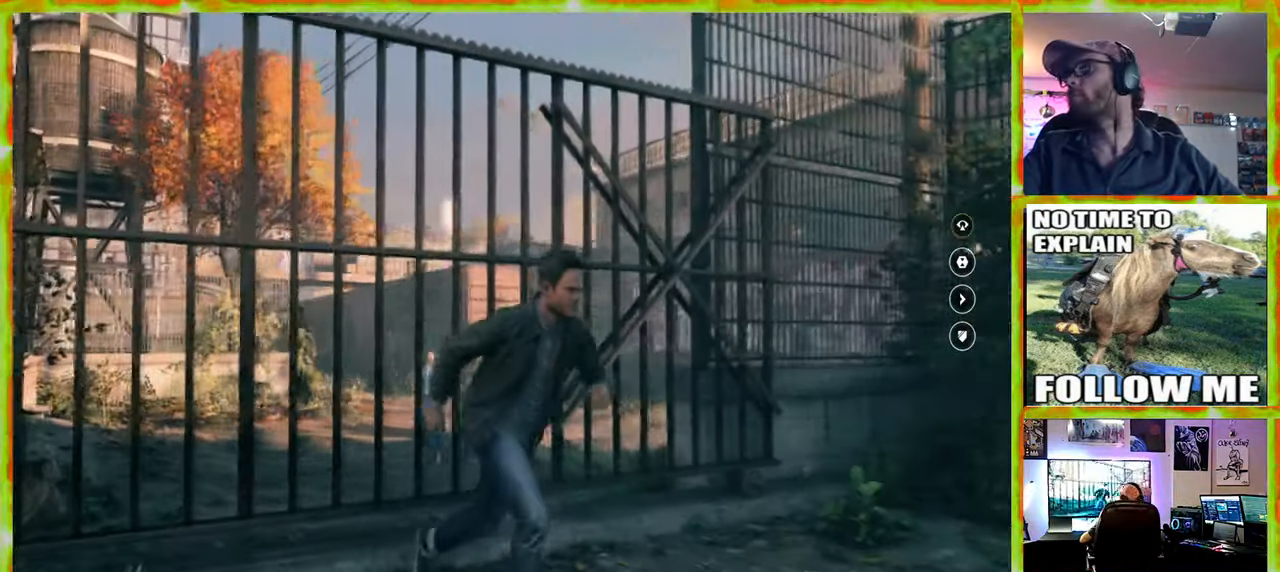
{"keys": [], "mouse": [], "events": [[134, "s", "up"]]}
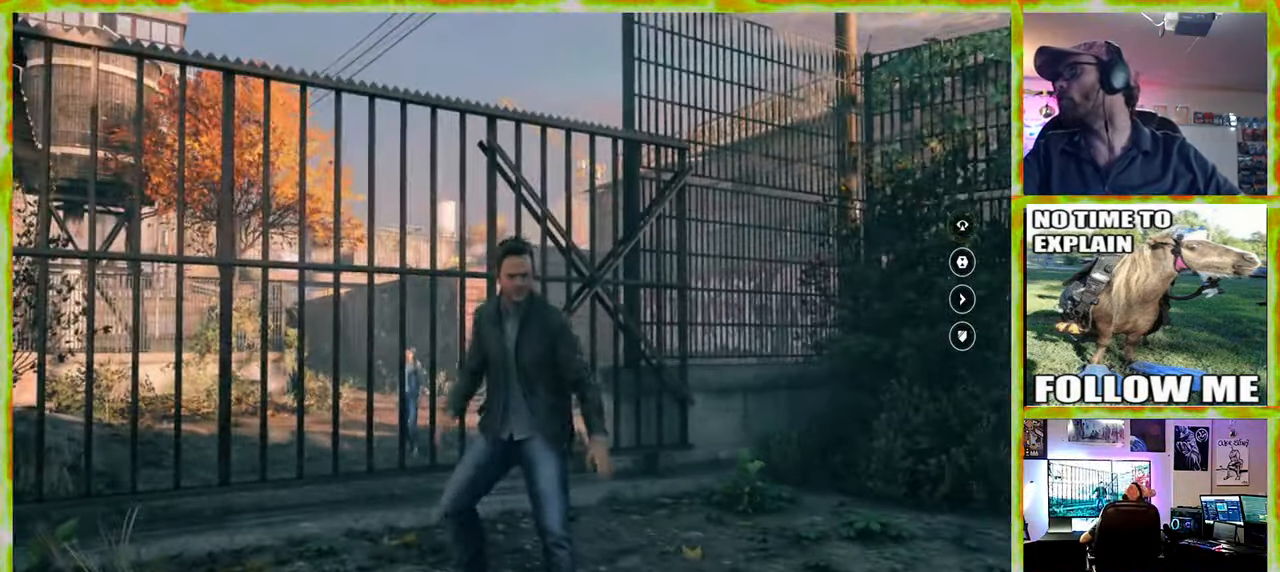
{"keys": [], "mouse": [], "events": []}
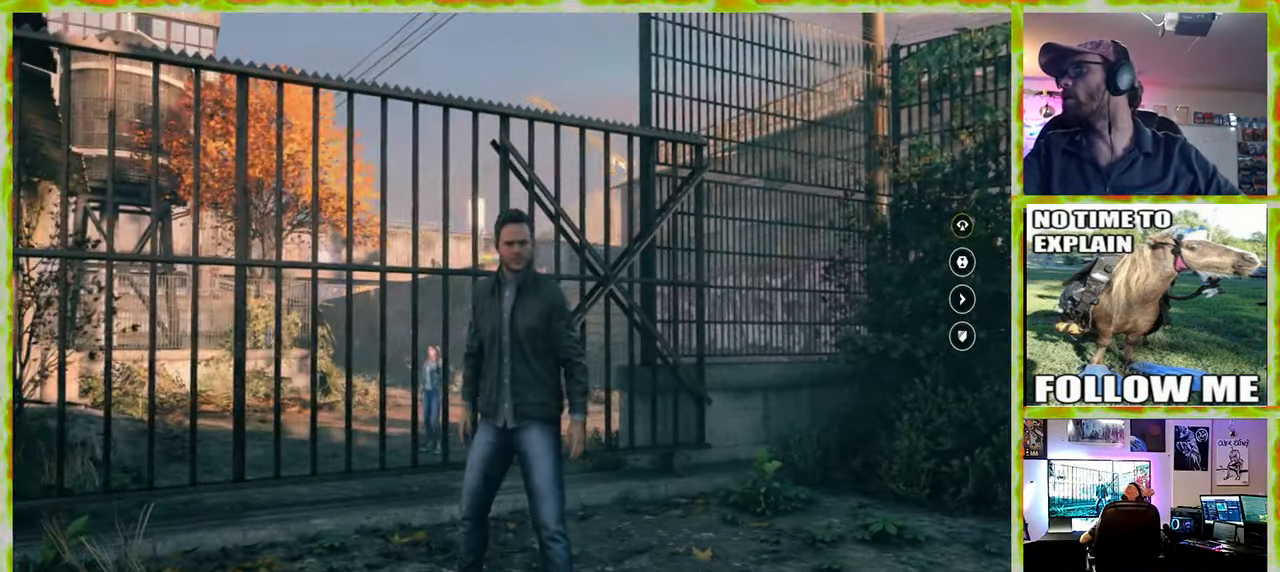
{"keys": [], "mouse": [], "events": []}
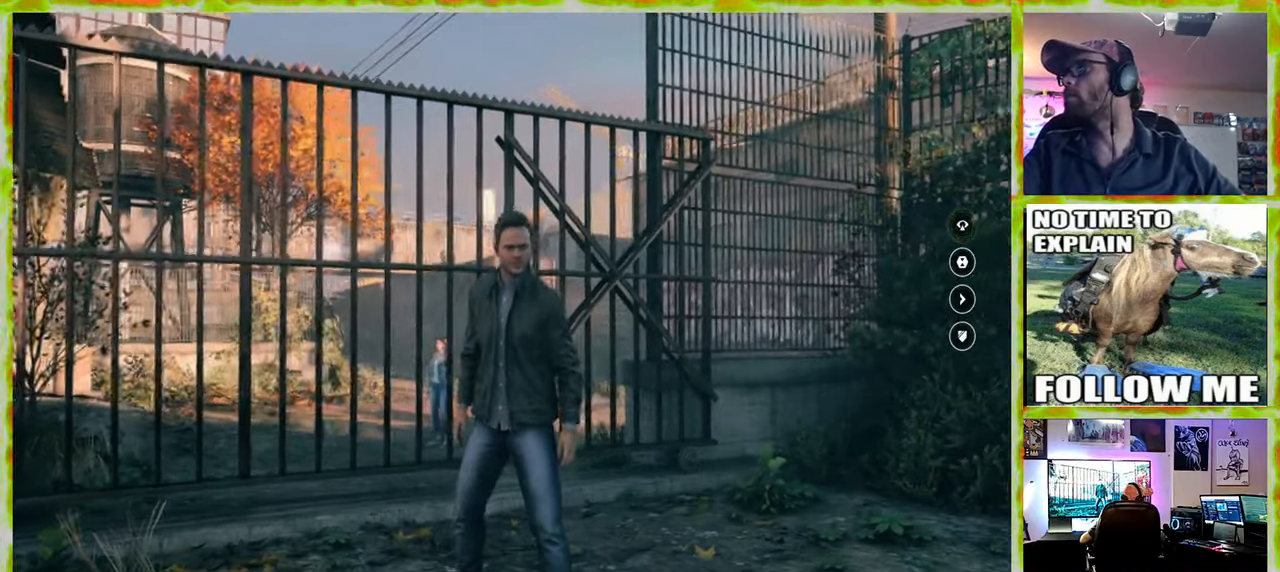
{"keys": [], "mouse": [], "events": []}
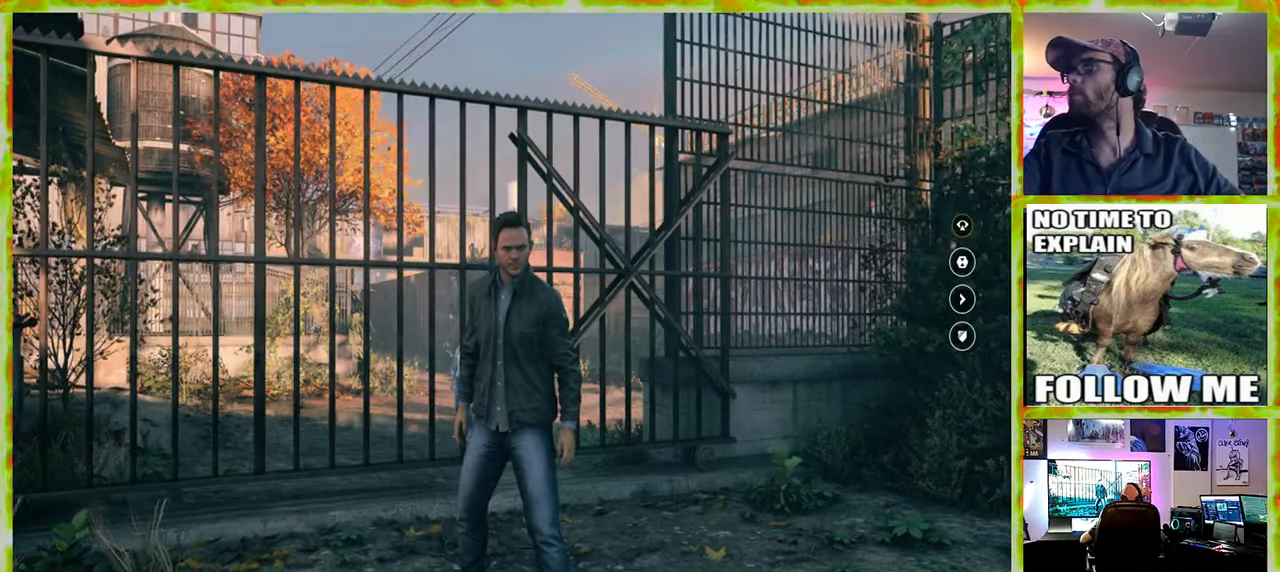
{"keys": ["a"], "mouse": [], "events": [[183, "w", "down"], [283, "a", "down"], [466, "w", "up"]]}